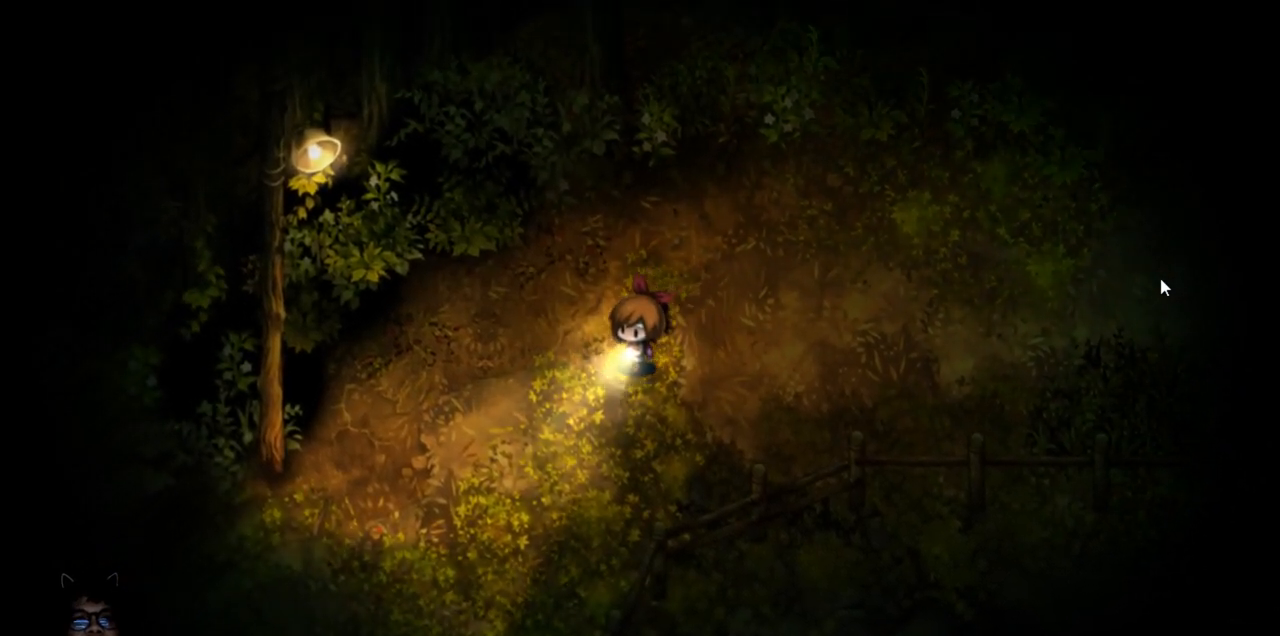
Gameplay with keyboard; each line is a JSON object with the keys held at the frame after it. "events" lists presses ("down") and releases ("up") of "down", "left", "right", "up" and "z" between this image and that frame as [ms after this image, input, new state], when the widget could be followed in between. No other keys are recorded. Mouse input is not recorded. Not read: c x.
{"keys": ["down", "left"], "events": []}
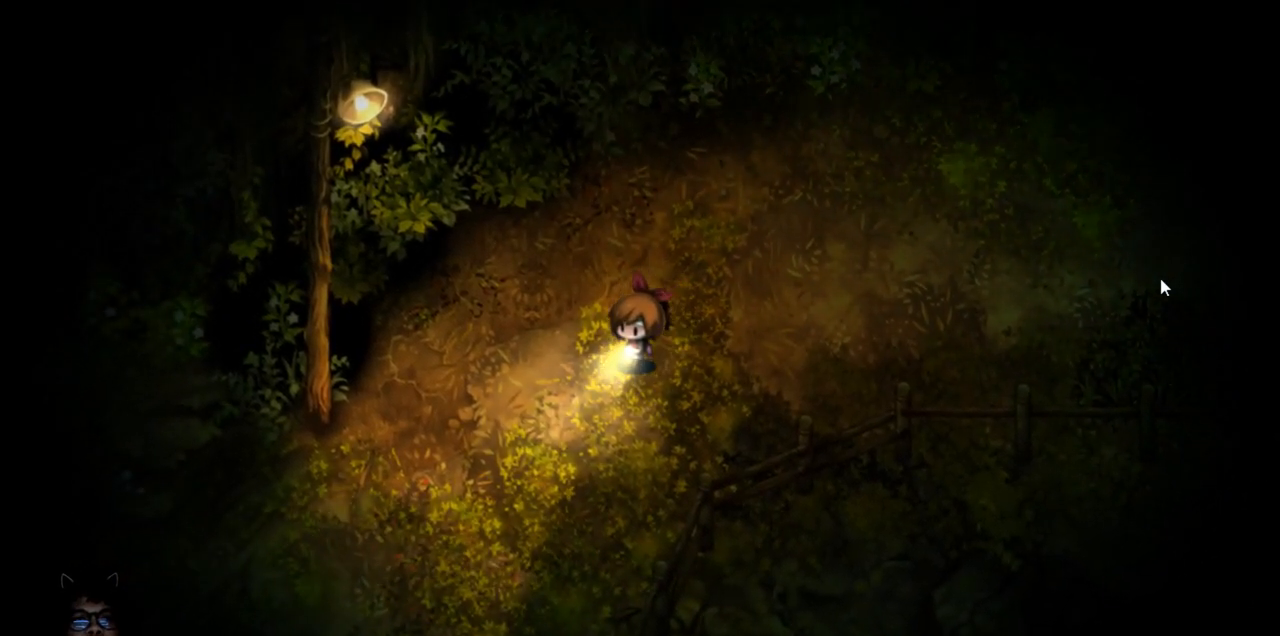
{"keys": ["down", "left"], "events": []}
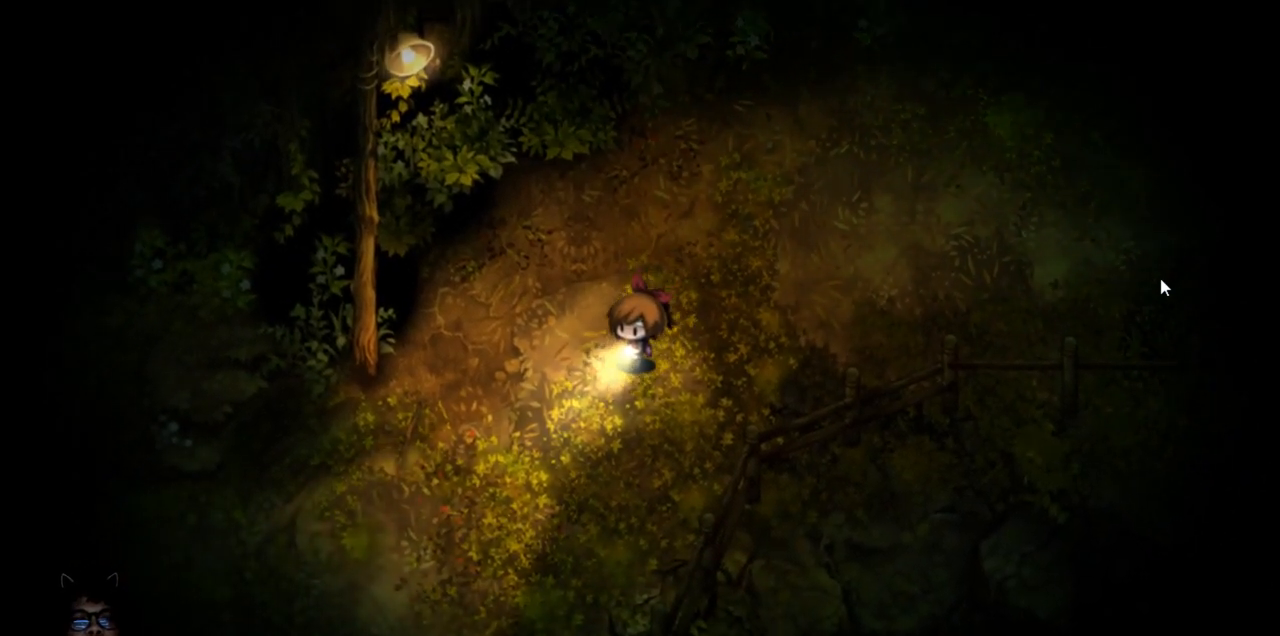
{"keys": ["down", "left"], "events": []}
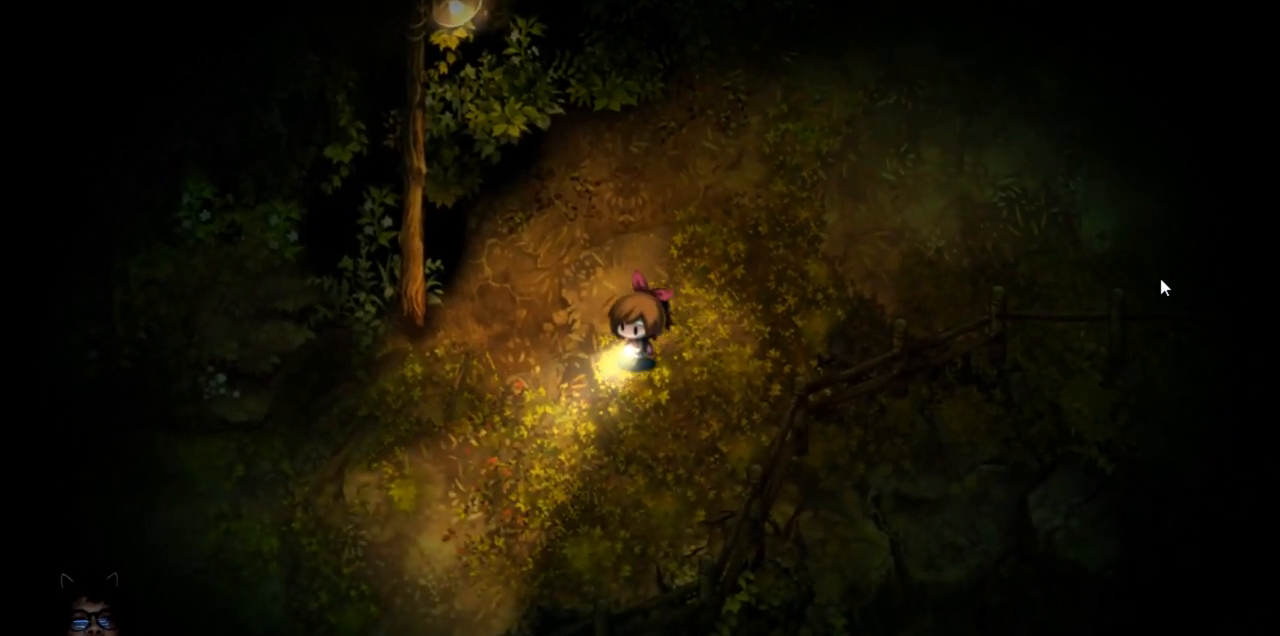
{"keys": ["left"], "events": [[300, "down", "up"]]}
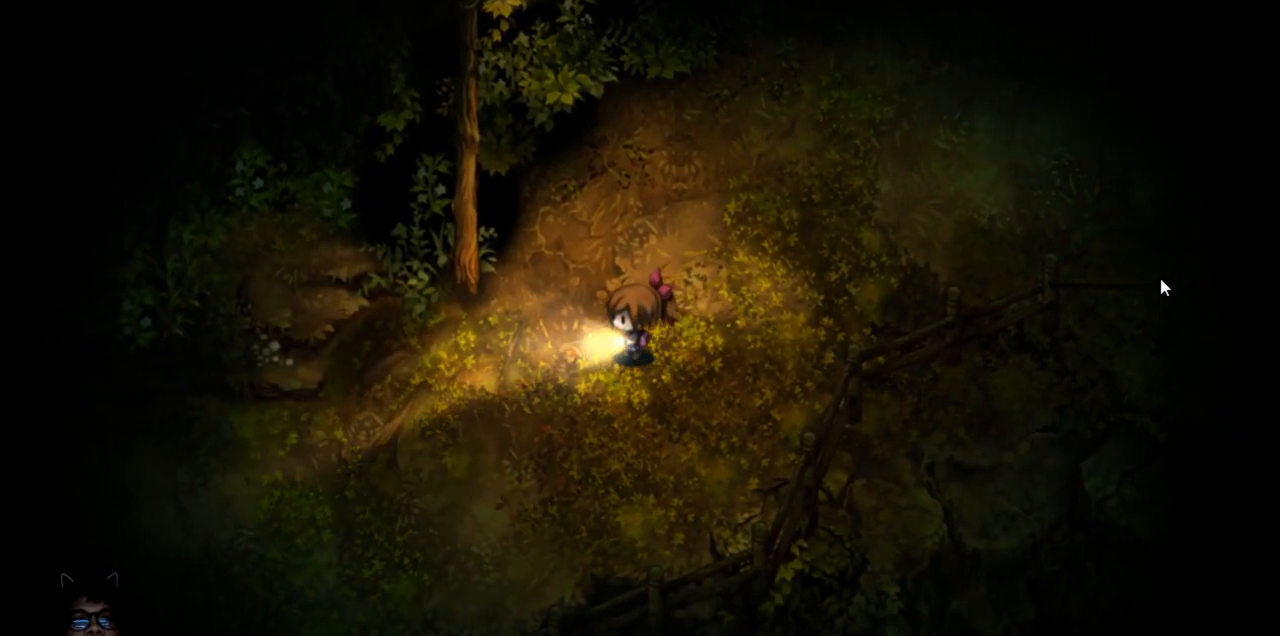
{"keys": ["left"], "events": [[17, "down", "down"], [333, "down", "up"]]}
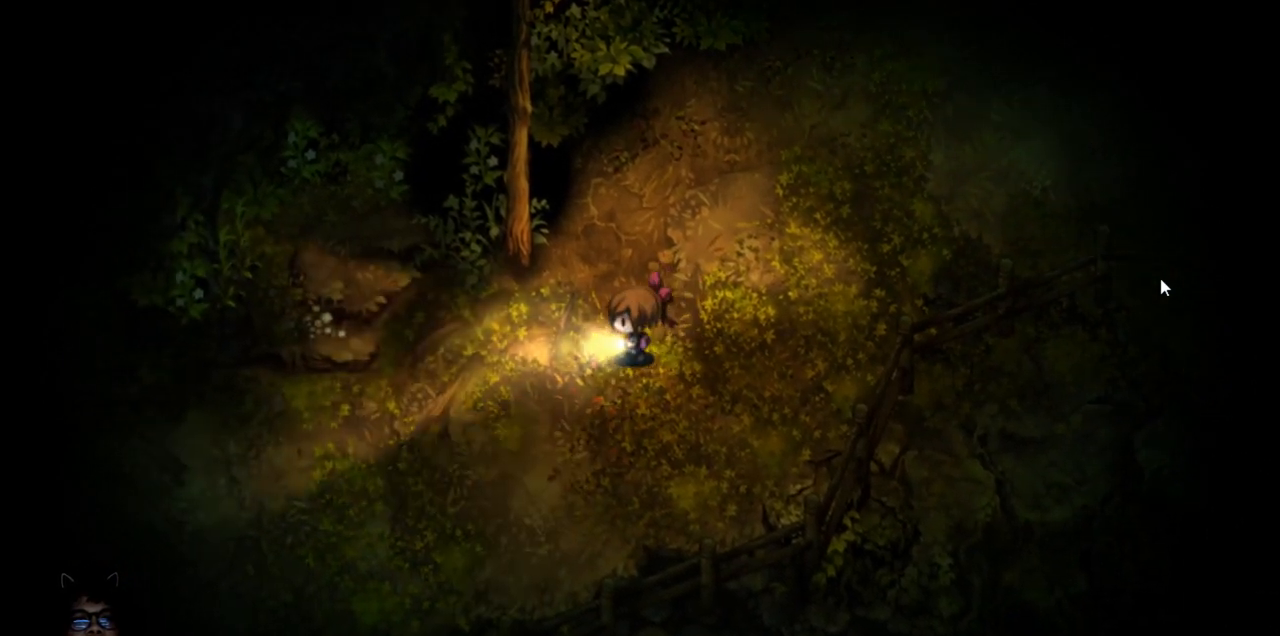
{"keys": ["left"], "events": [[100, "down", "down"], [250, "down", "up"], [400, "down", "down"], [483, "down", "up"]]}
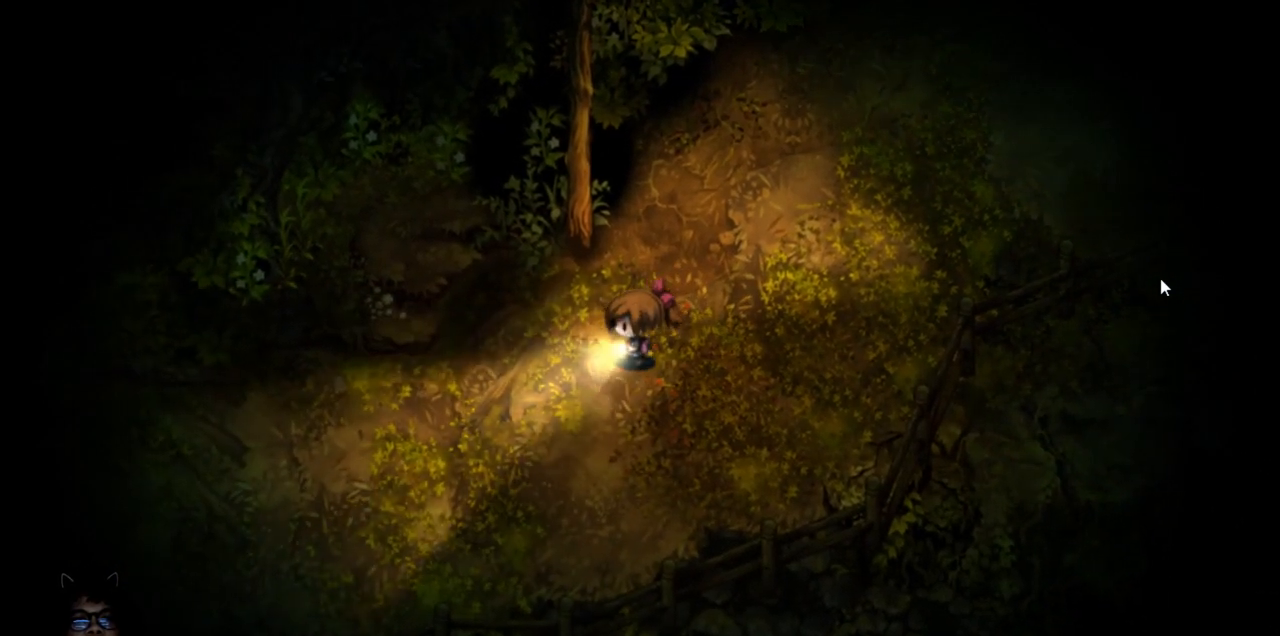
{"keys": ["left"], "events": [[67, "down", "down"], [167, "down", "up"], [283, "down", "down"], [333, "down", "up"]]}
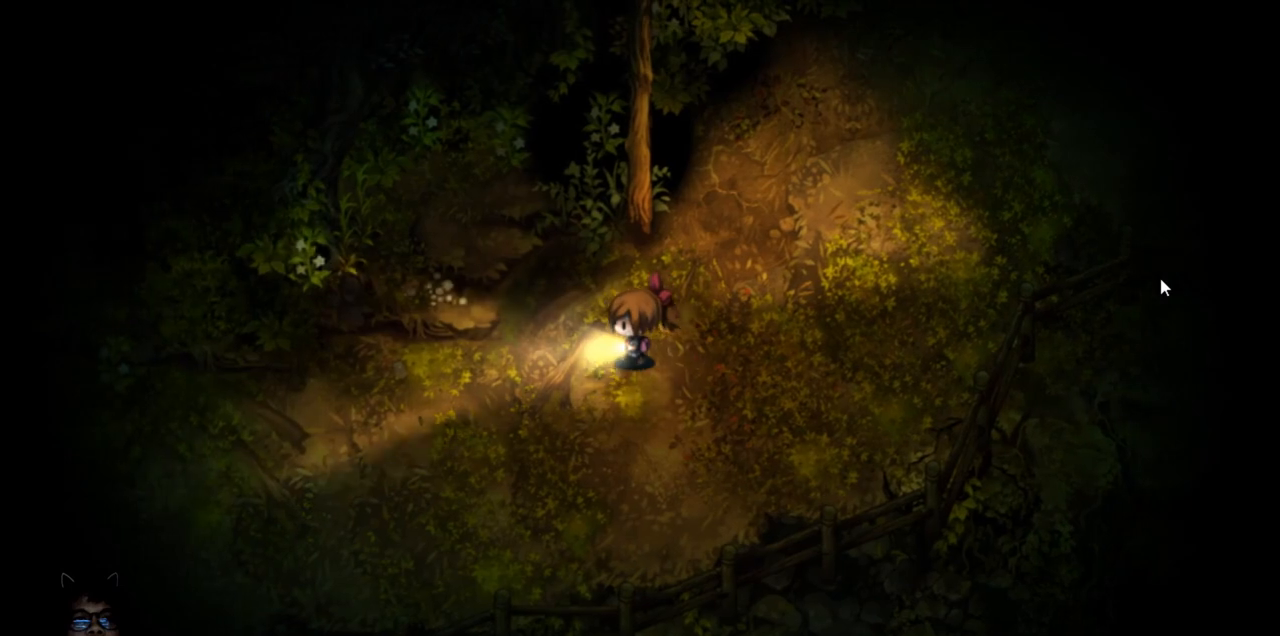
{"keys": ["left"], "events": [[150, "down", "down"], [500, "down", "up"]]}
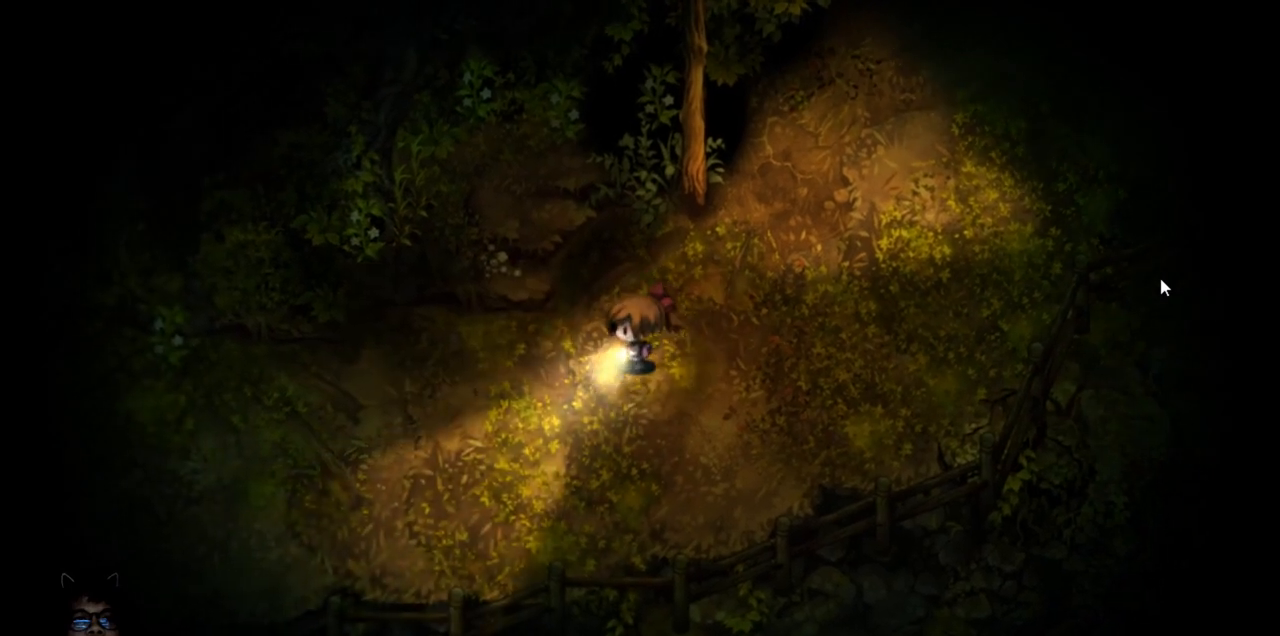
{"keys": ["down", "left"], "events": [[283, "down", "down"], [383, "down", "up"], [483, "down", "down"]]}
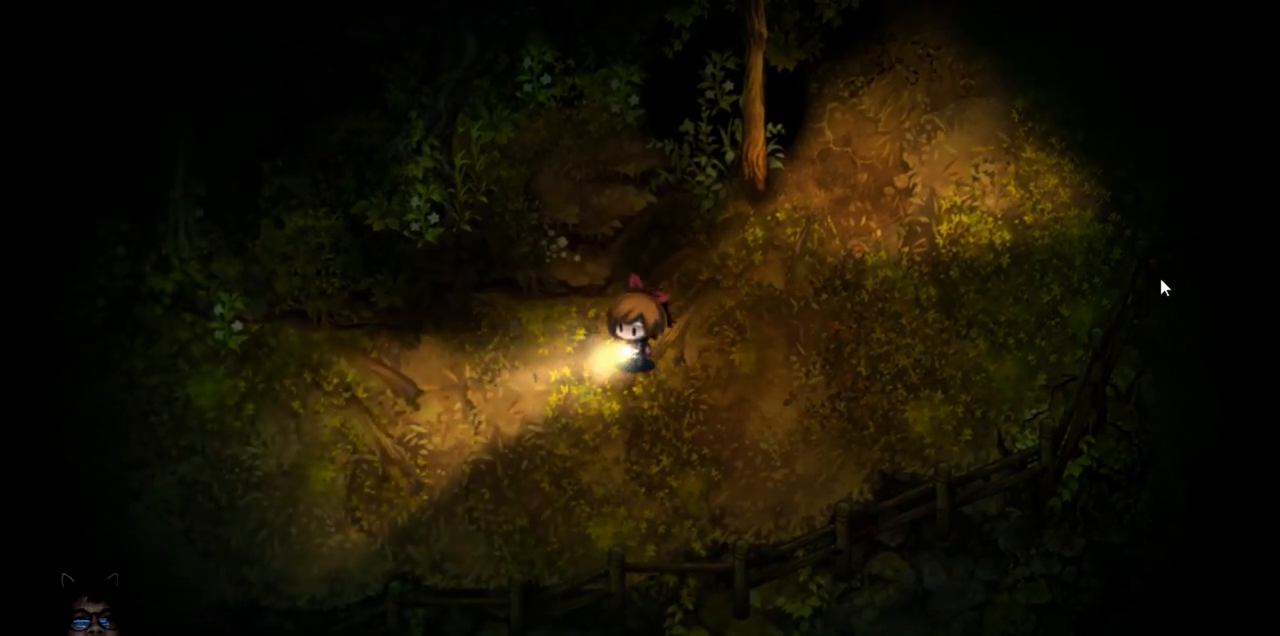
{"keys": ["down", "left"], "events": [[67, "down", "up"], [317, "down", "down"]]}
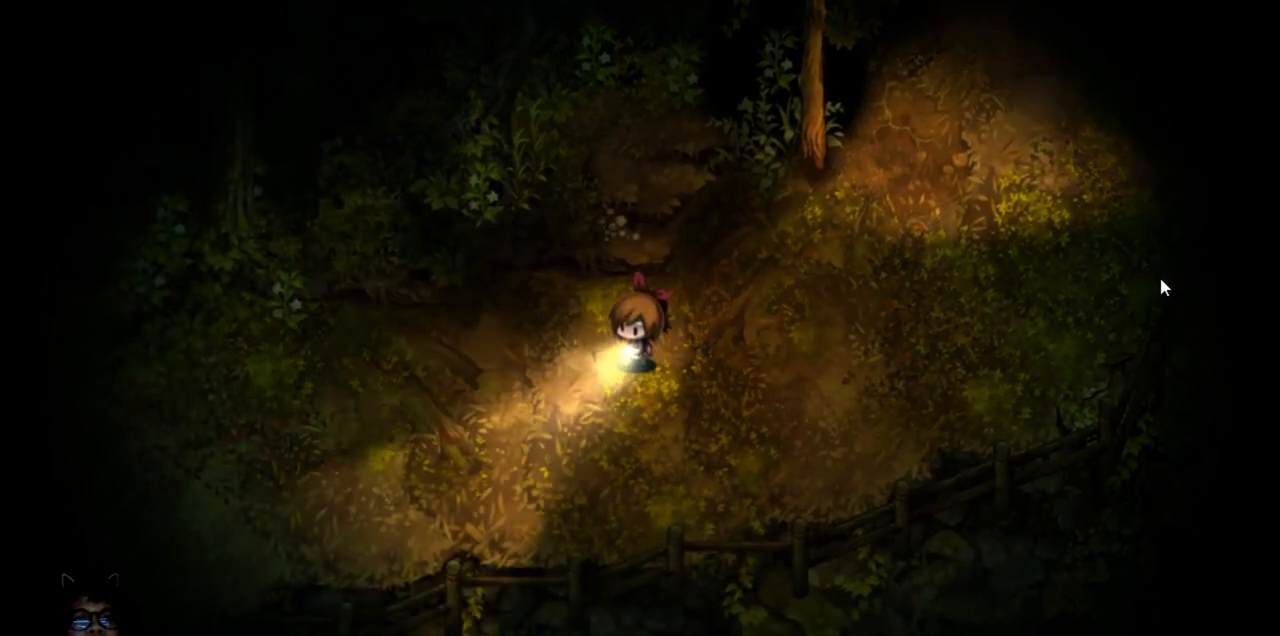
{"keys": ["down", "left"], "events": []}
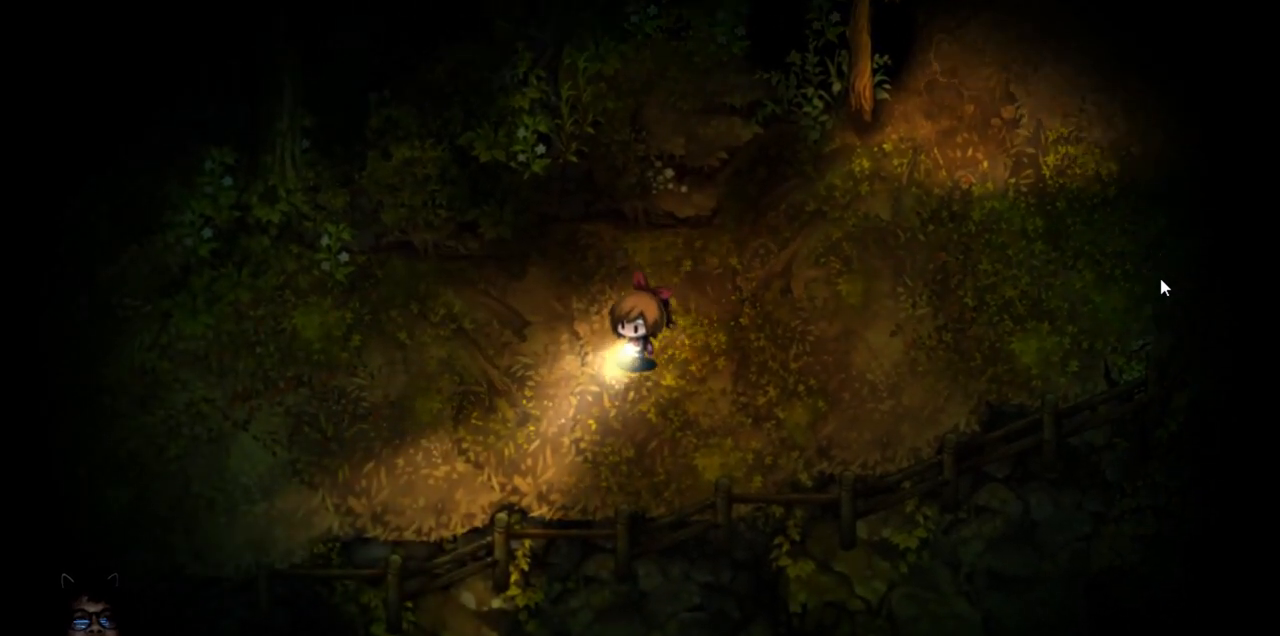
{"keys": ["left"], "events": [[50, "down", "up"]]}
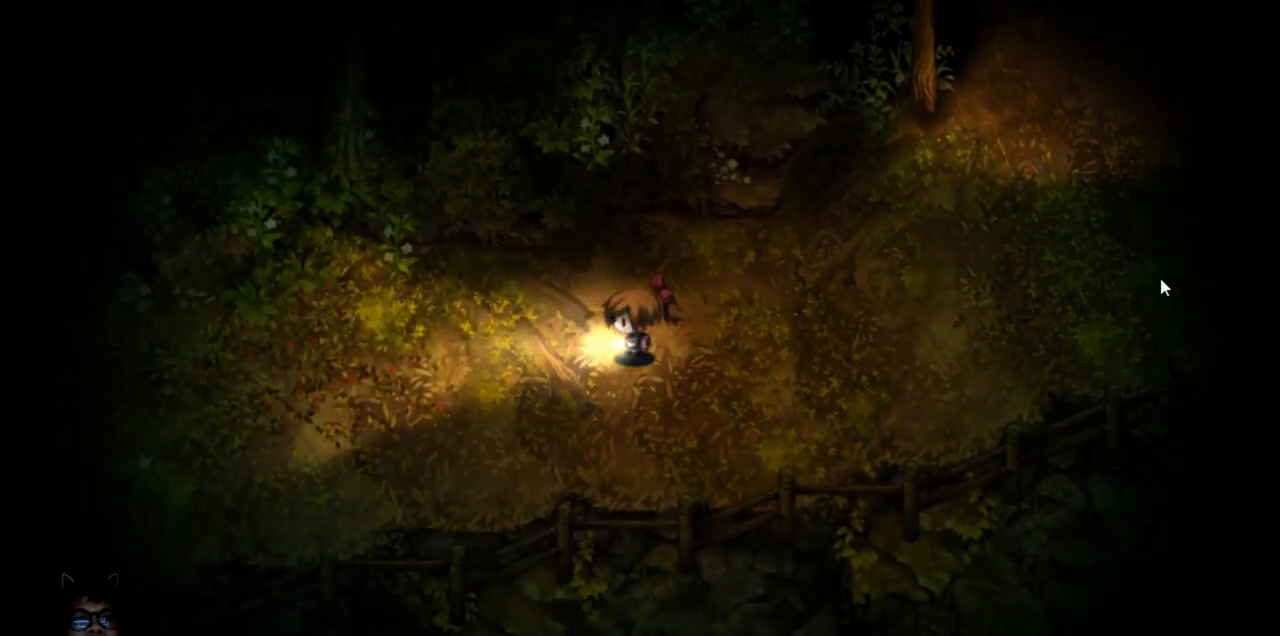
{"keys": ["left"], "events": [[233, "down", "down"], [467, "down", "up"]]}
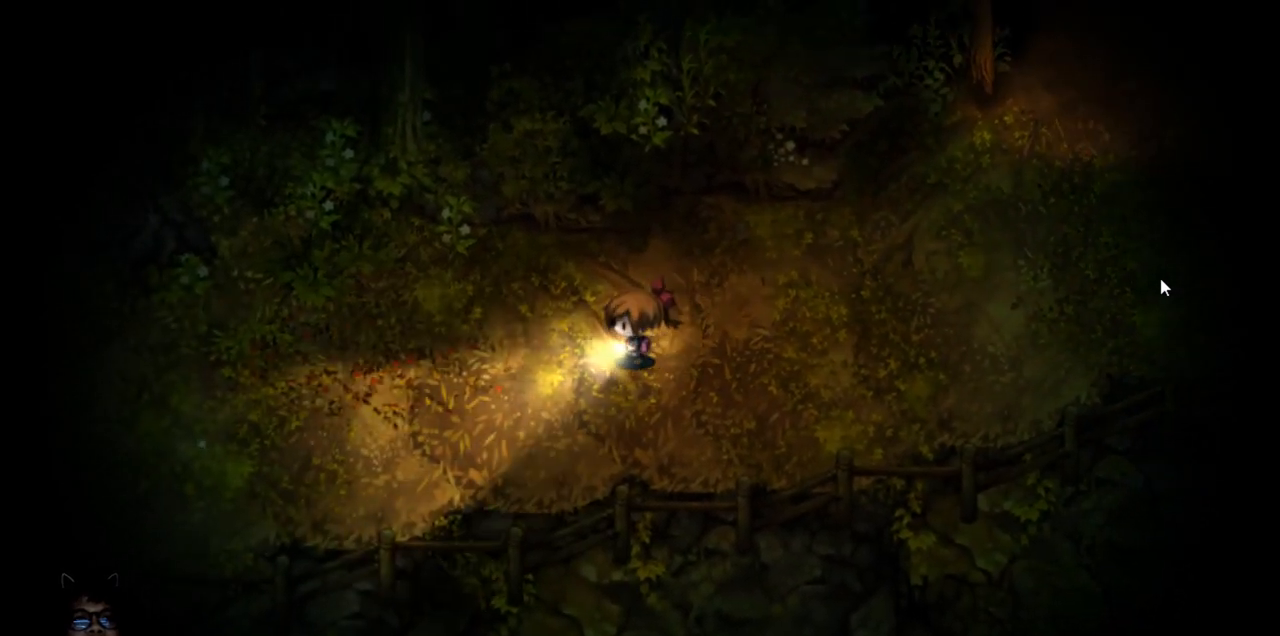
{"keys": ["left"], "events": [[250, "down", "down"], [483, "down", "up"]]}
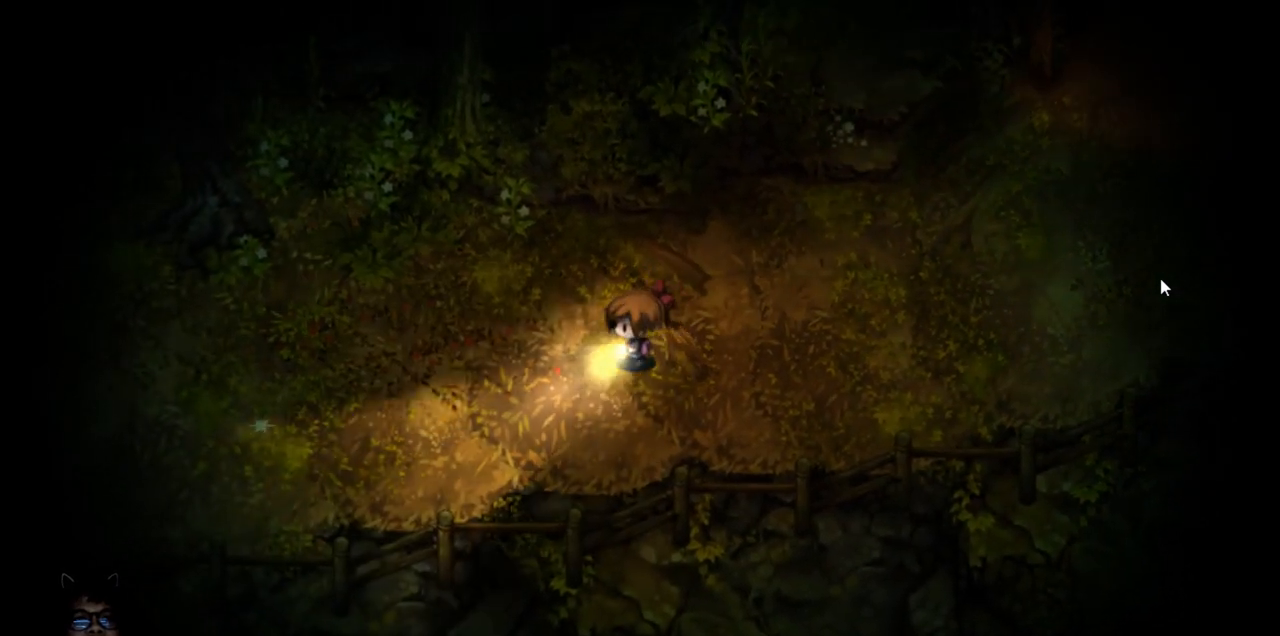
{"keys": [], "events": [[233, "left", "up"]]}
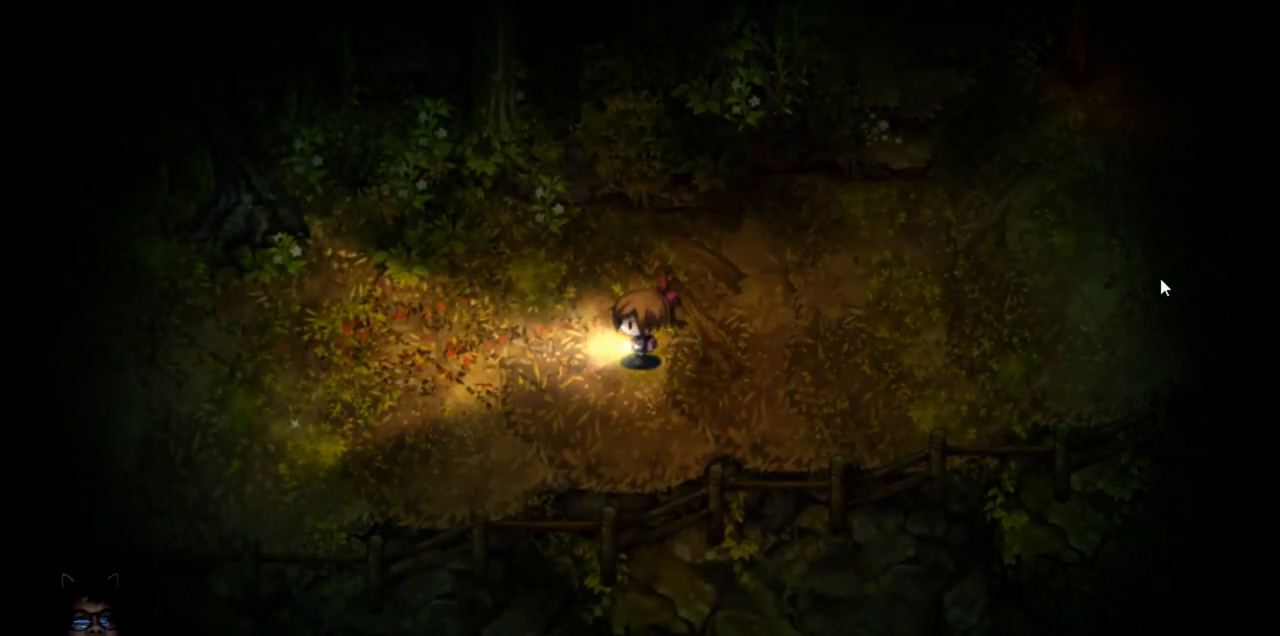
{"keys": ["left"], "events": [[100, "left", "down"]]}
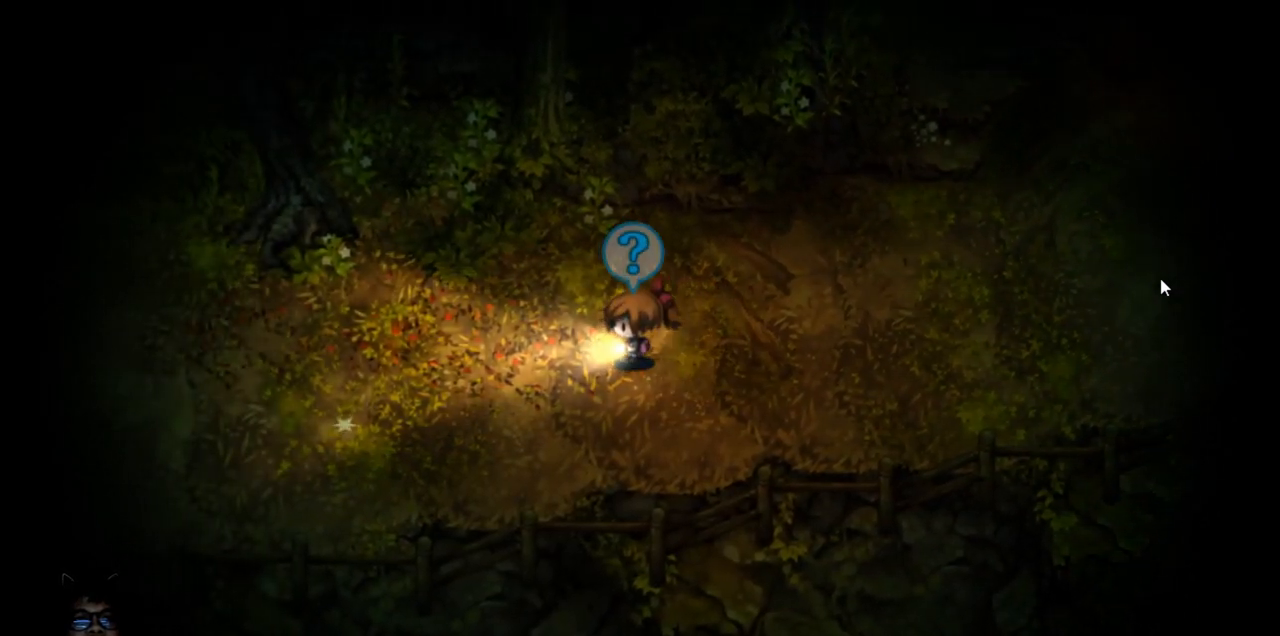
{"keys": [], "events": [[400, "left", "up"]]}
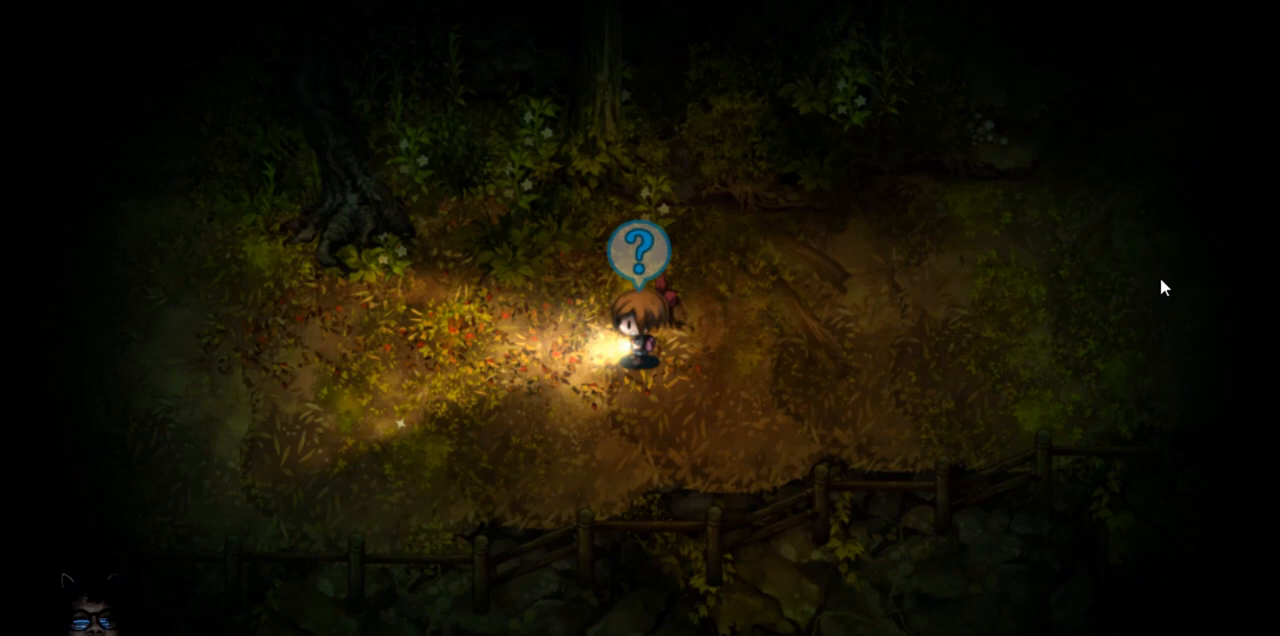
{"keys": ["left"], "events": [[117, "down", "down"], [333, "down", "up"], [350, "left", "down"]]}
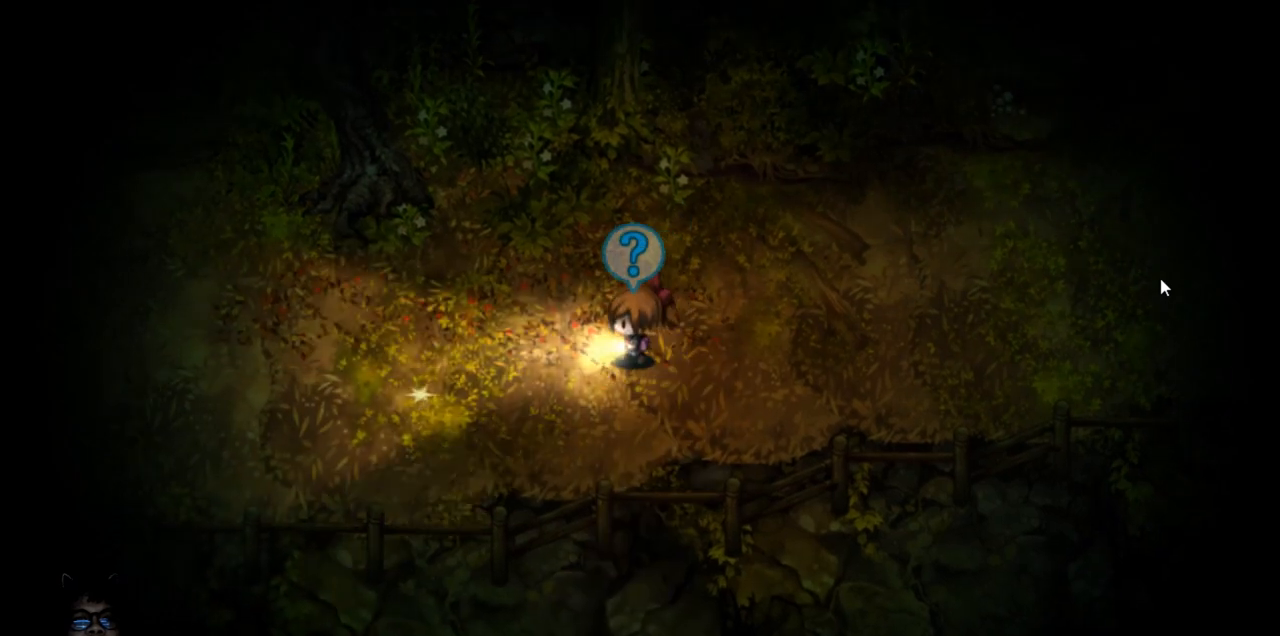
{"keys": ["left"], "events": []}
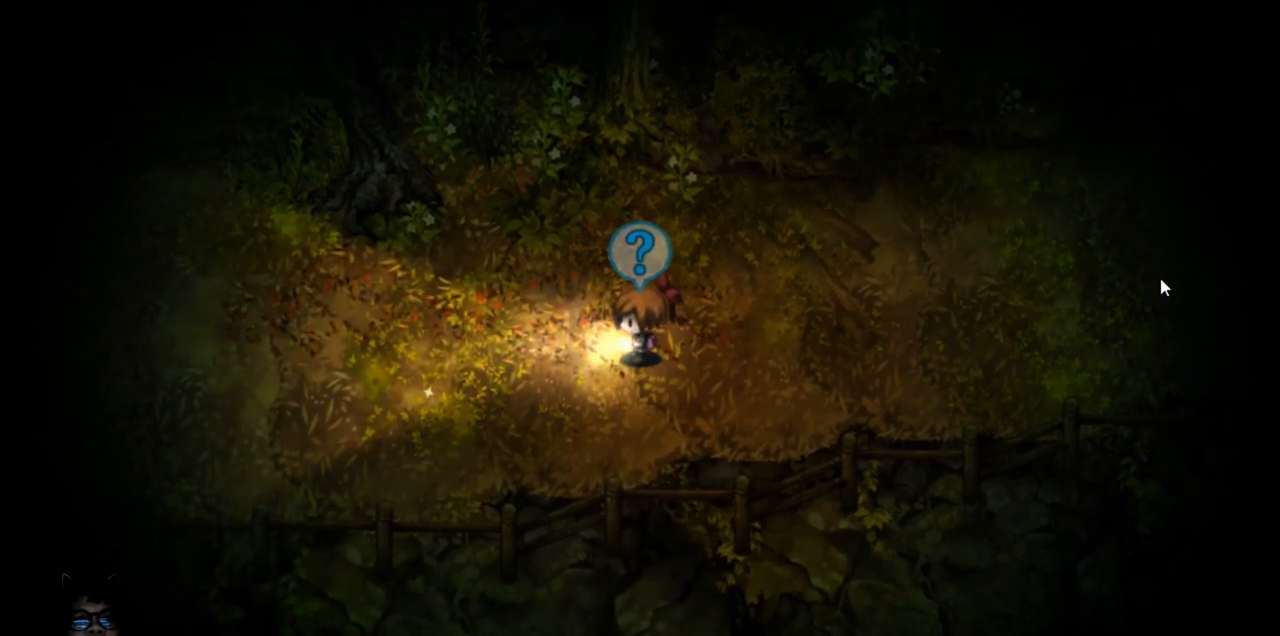
{"keys": [], "events": [[17, "left", "up"]]}
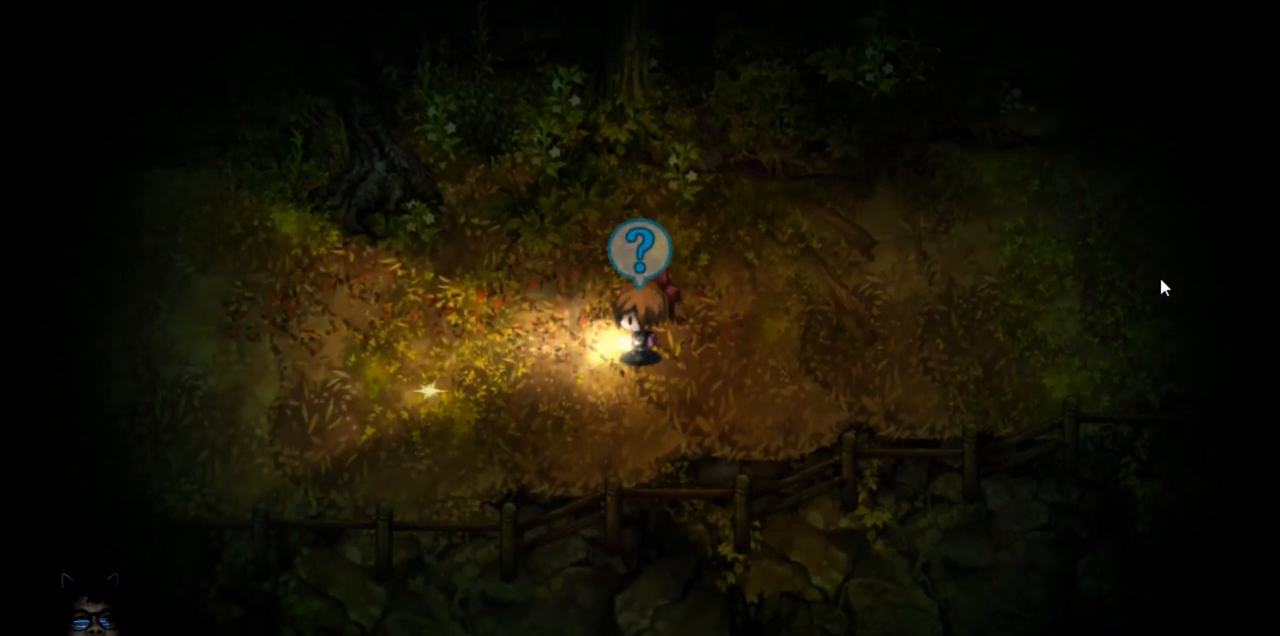
{"keys": [], "events": []}
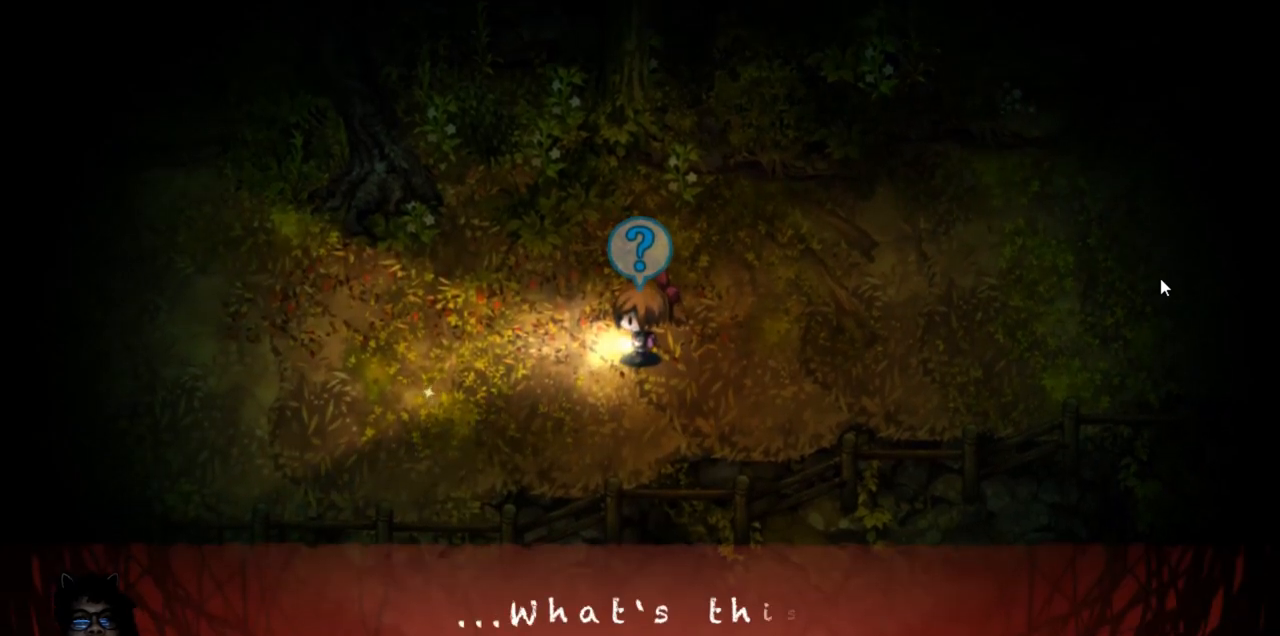
{"keys": [], "events": []}
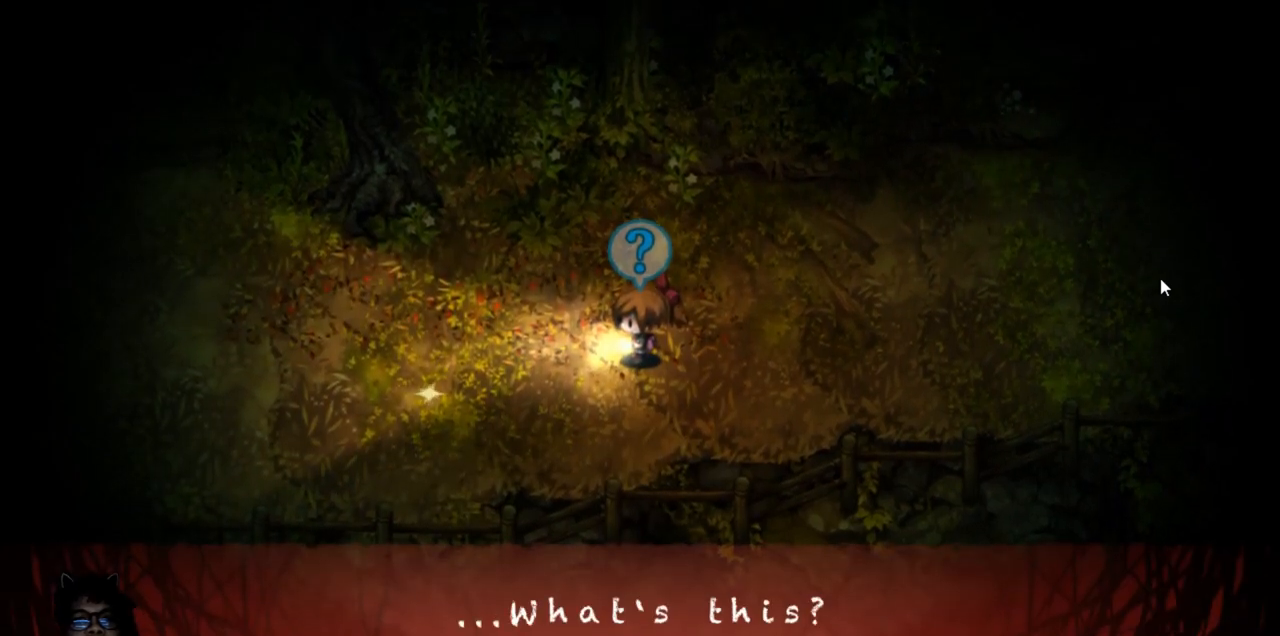
{"keys": [], "events": []}
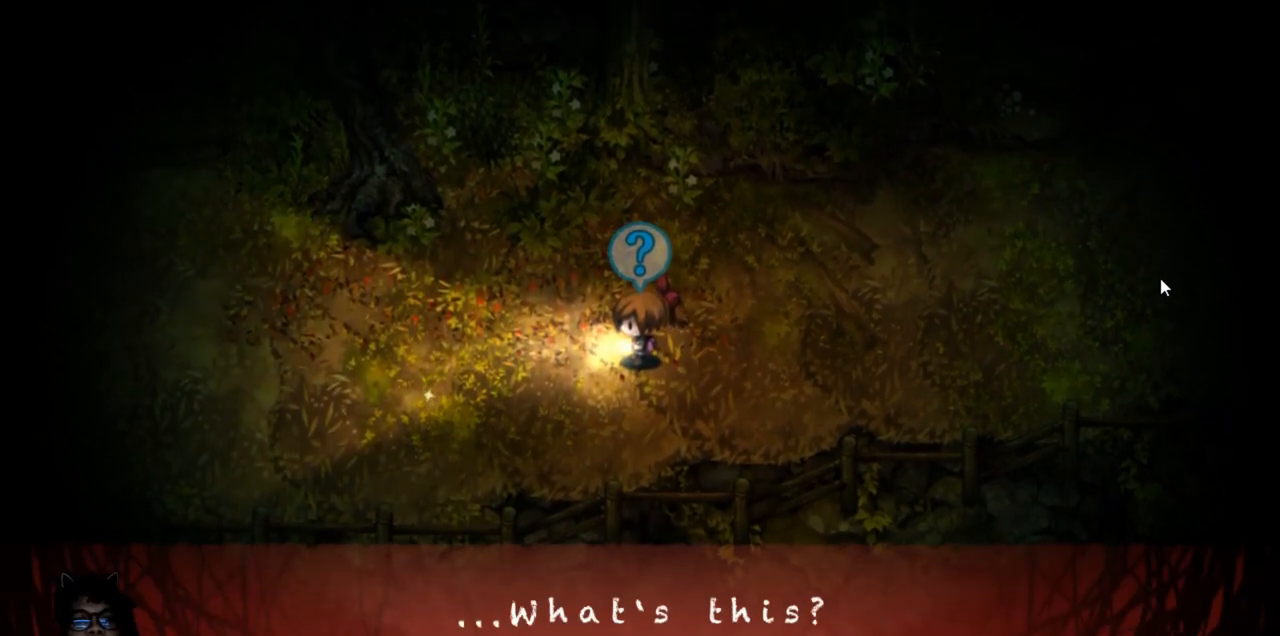
{"keys": [], "events": []}
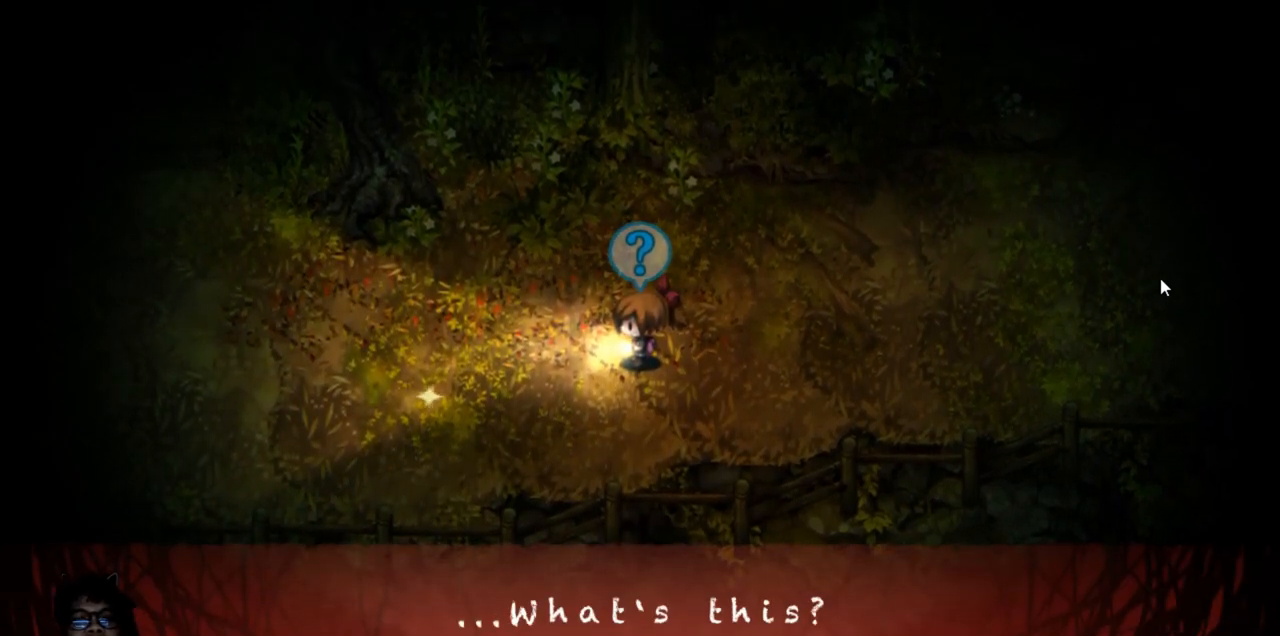
{"keys": [], "events": [[150, "z", "down"], [267, "z", "up"]]}